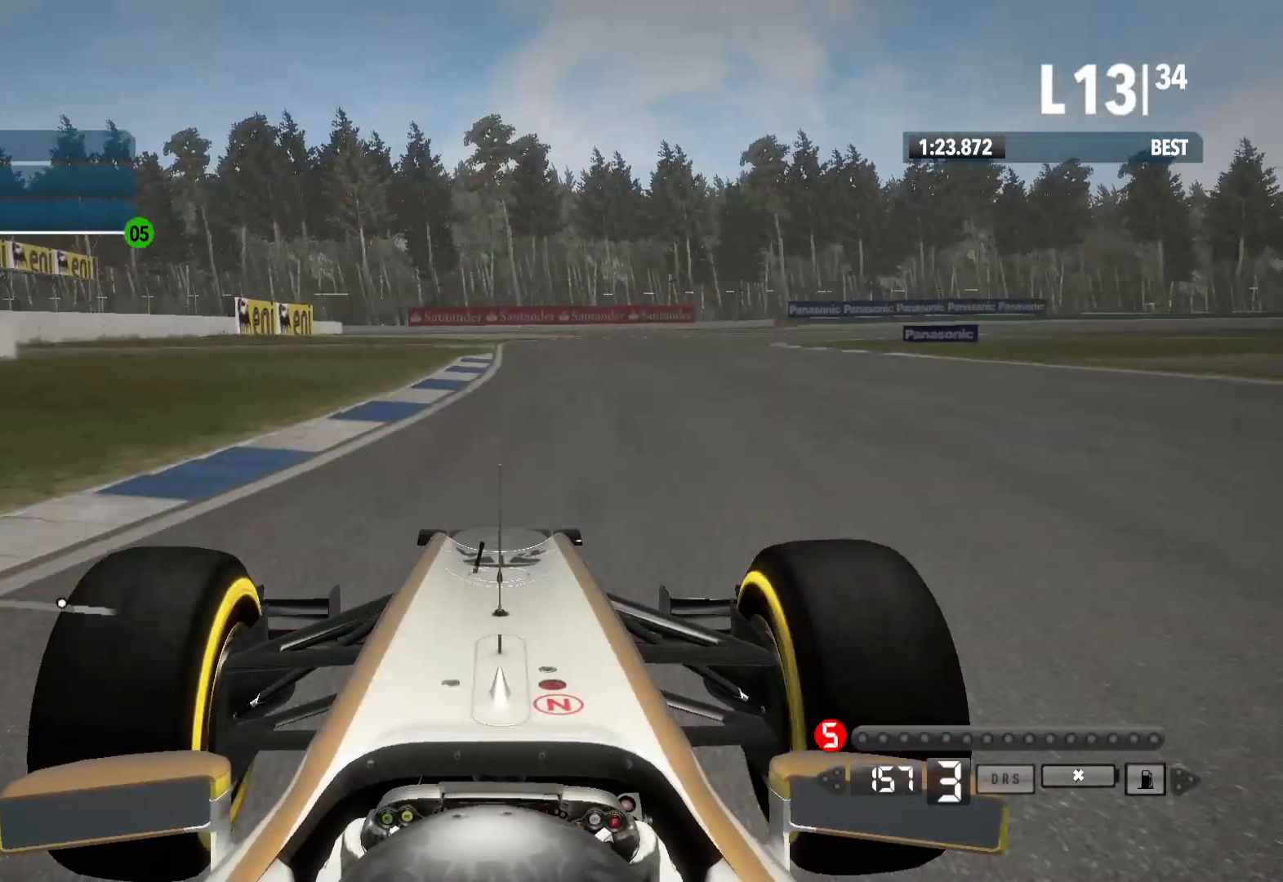
Gameplay with a controller (Xbox layout); each line is a JSON object with the inputs held at the frame after it (dt_ms = milliseconds from this image to that frame). "events" lists button and stick changes between this image and that frame as [ms after this image, input, new state], when the widget could be followed in between.
{"dt_ms": 500, "buttons": ["R2"], "left_stick": "right", "right_stick": "center", "events": [[50, "left_stick", "right"], [200, "A", "down"], [300, "A", "up"]]}
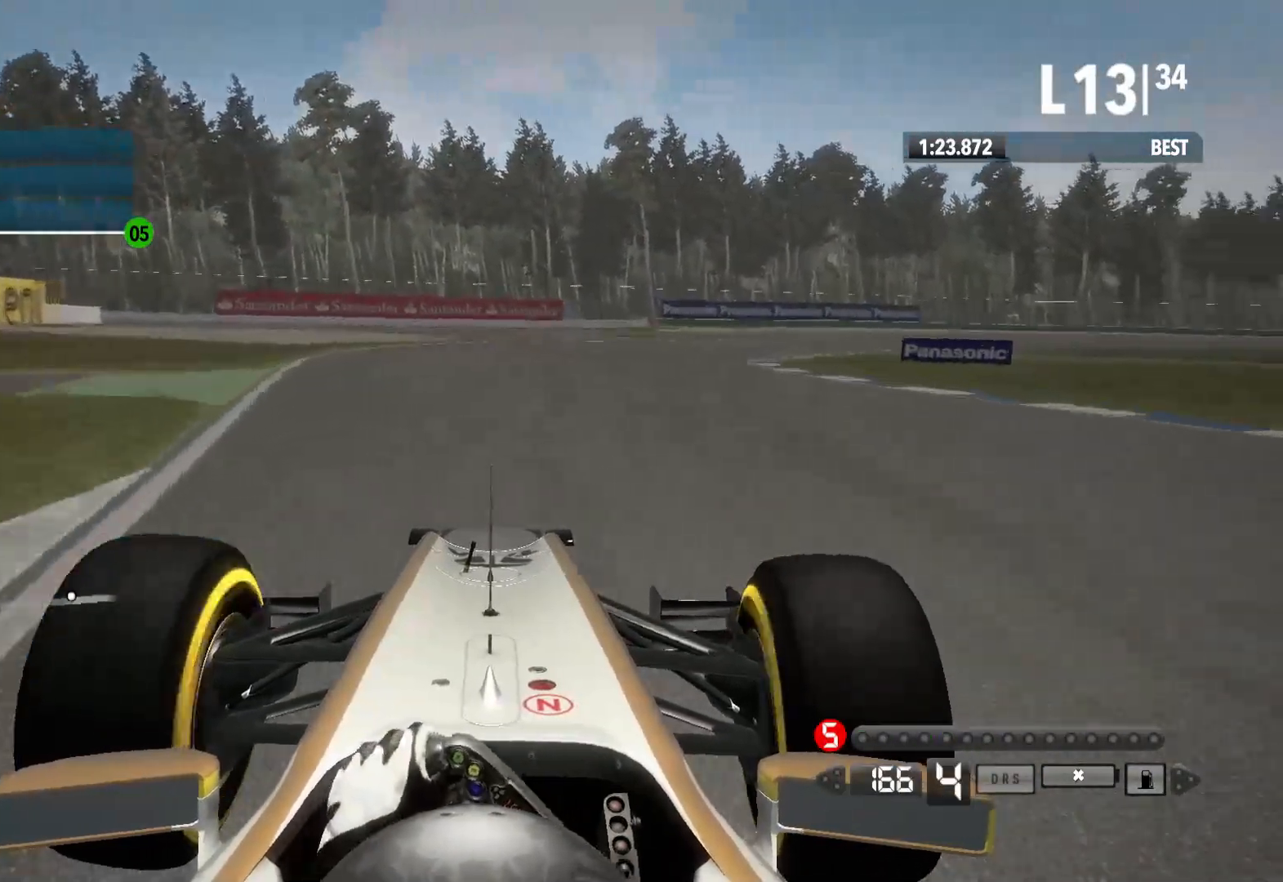
{"dt_ms": 500, "buttons": ["R2"], "left_stick": "right", "right_stick": "center", "events": []}
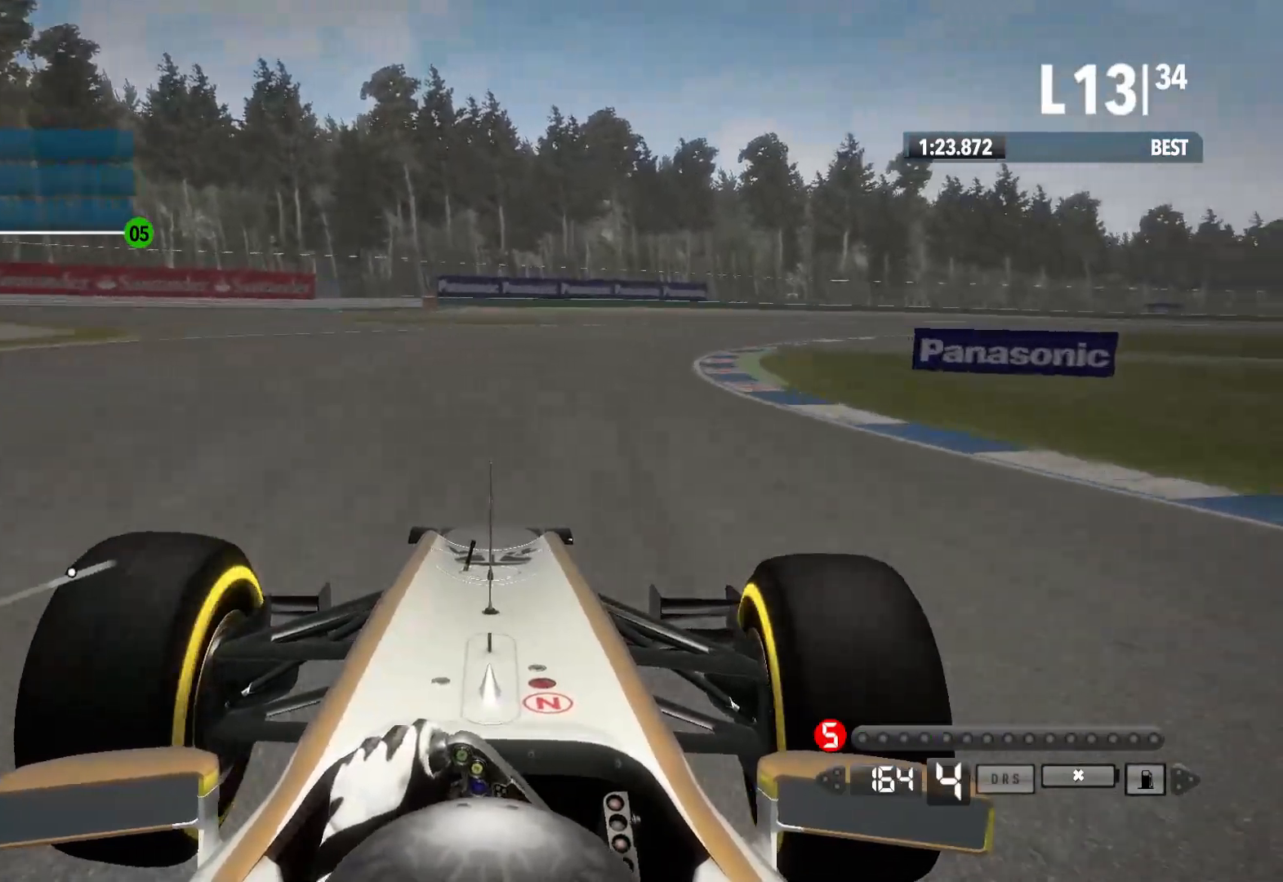
{"dt_ms": 500, "buttons": ["R2"], "left_stick": "right", "right_stick": "center", "events": []}
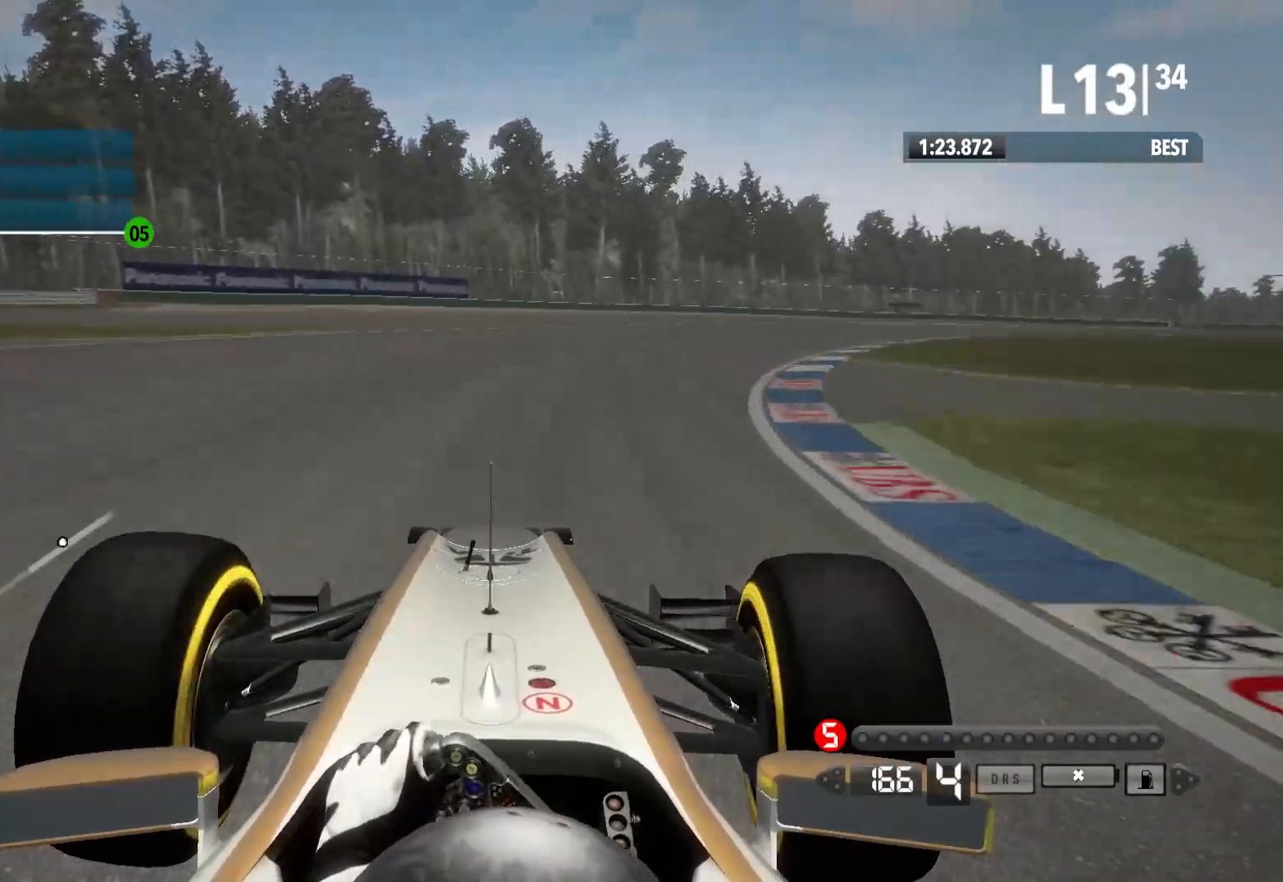
{"dt_ms": 500, "buttons": ["R2"], "left_stick": "right", "right_stick": "center"}
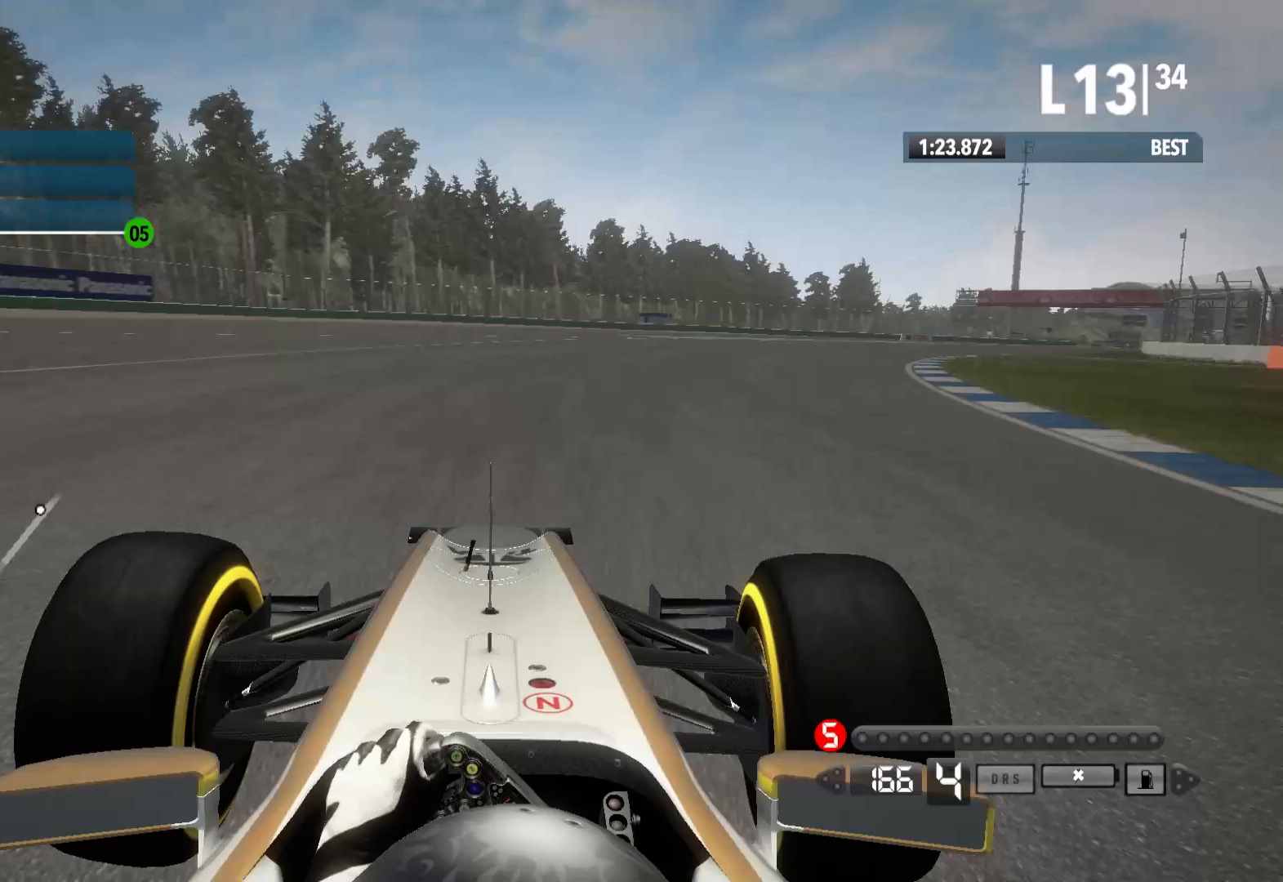
{"dt_ms": 500, "buttons": ["R2"], "left_stick": "right", "right_stick": "center", "events": []}
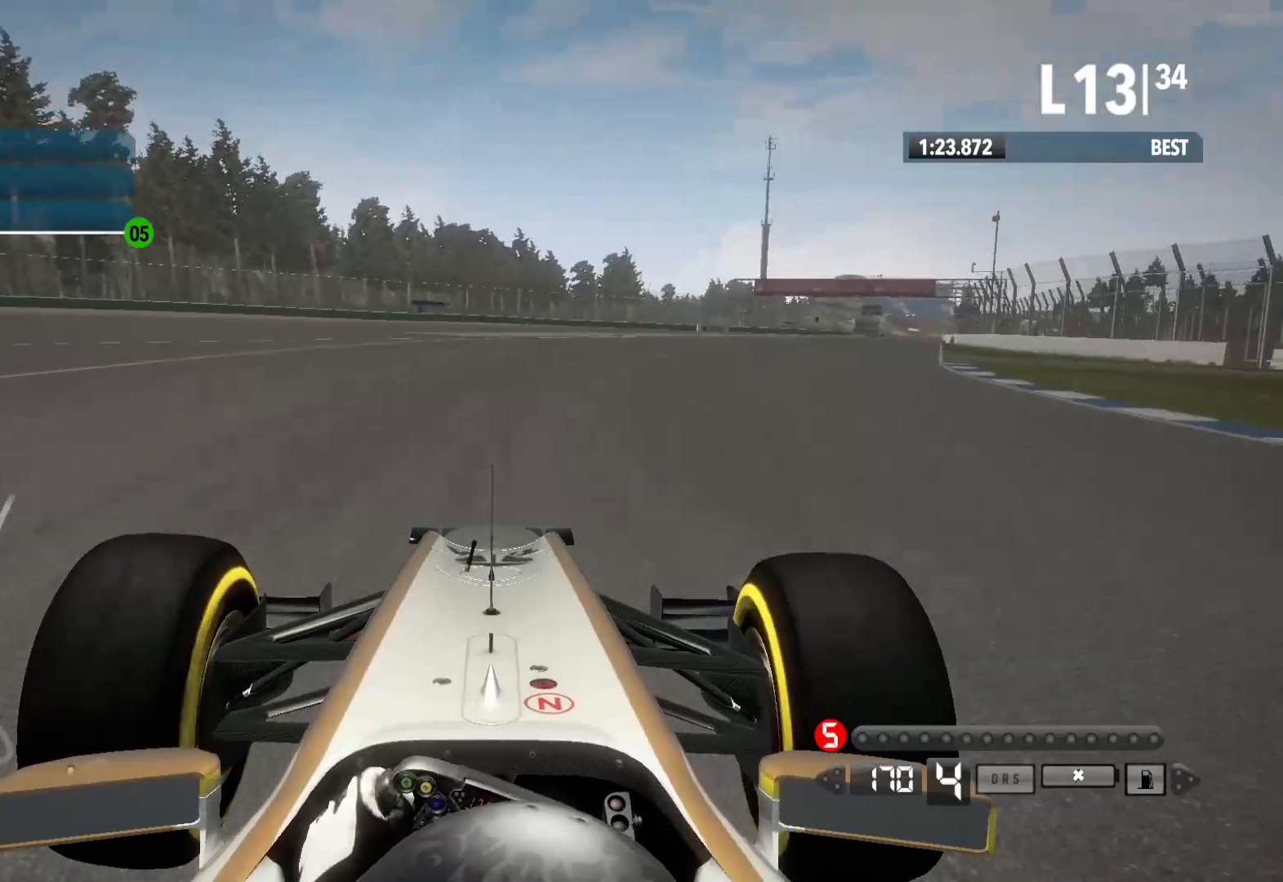
{"dt_ms": 500, "buttons": ["R2"], "left_stick": "right", "right_stick": "center", "events": []}
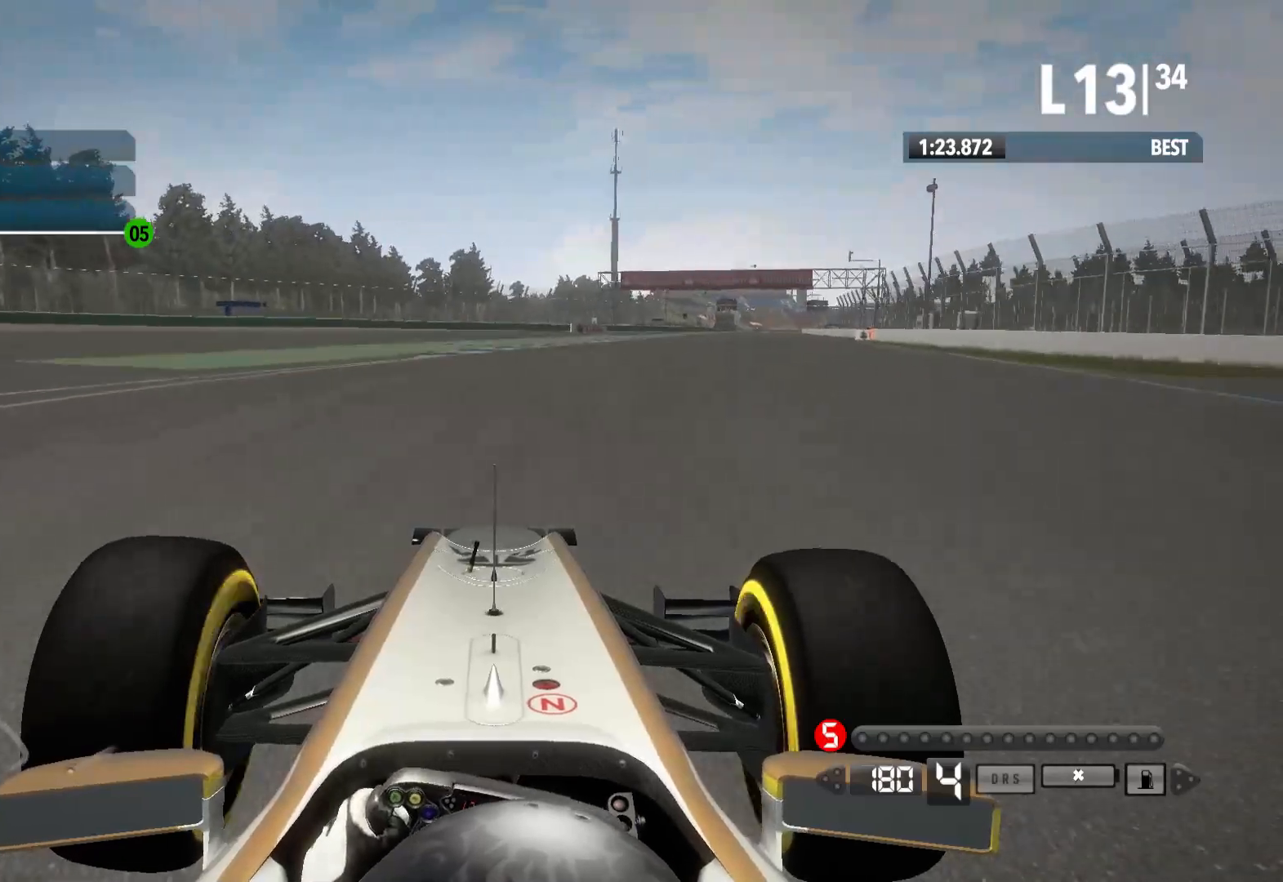
{"dt_ms": 500, "buttons": ["R2"], "left_stick": "right", "right_stick": "center", "events": []}
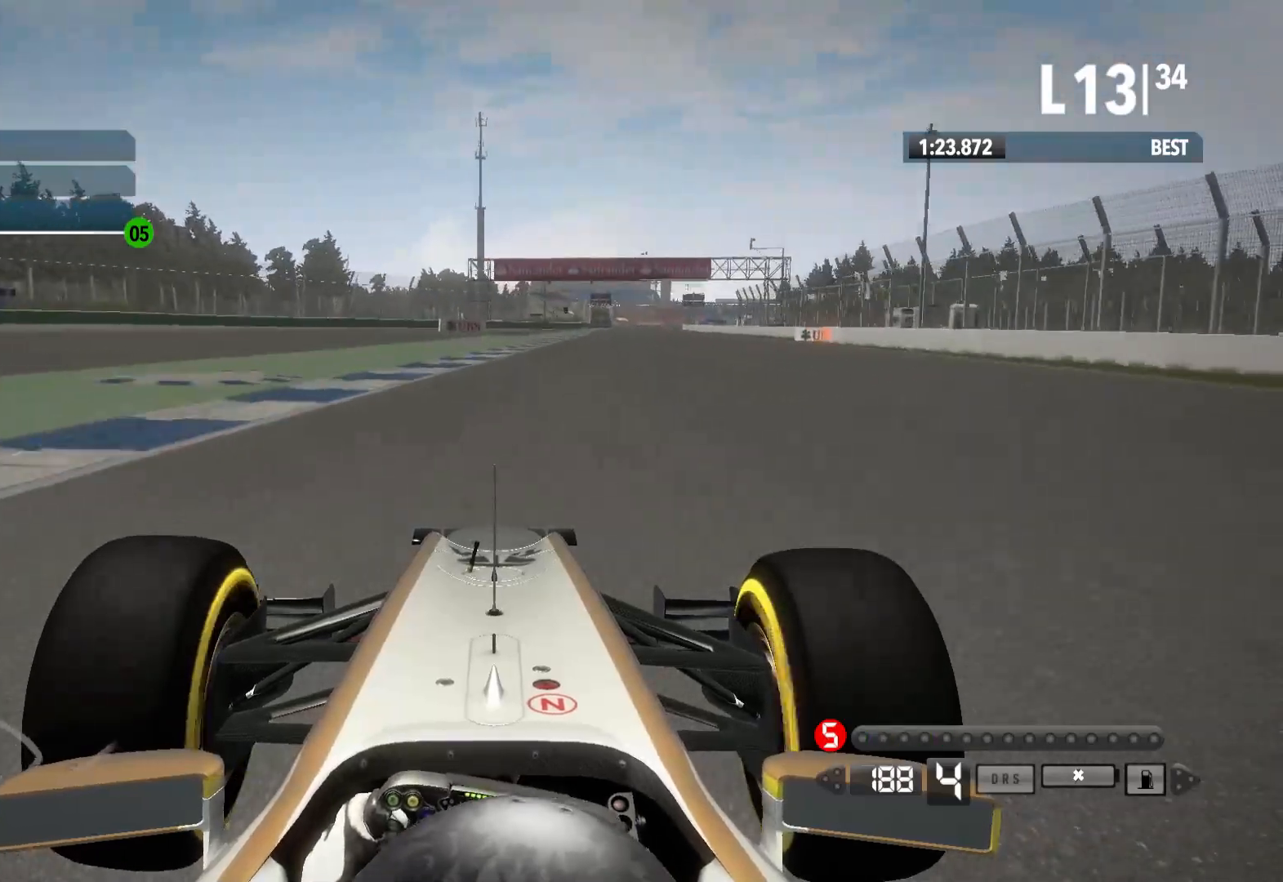
{"dt_ms": 1000, "buttons": ["R2"], "left_stick": "center", "right_stick": "center"}
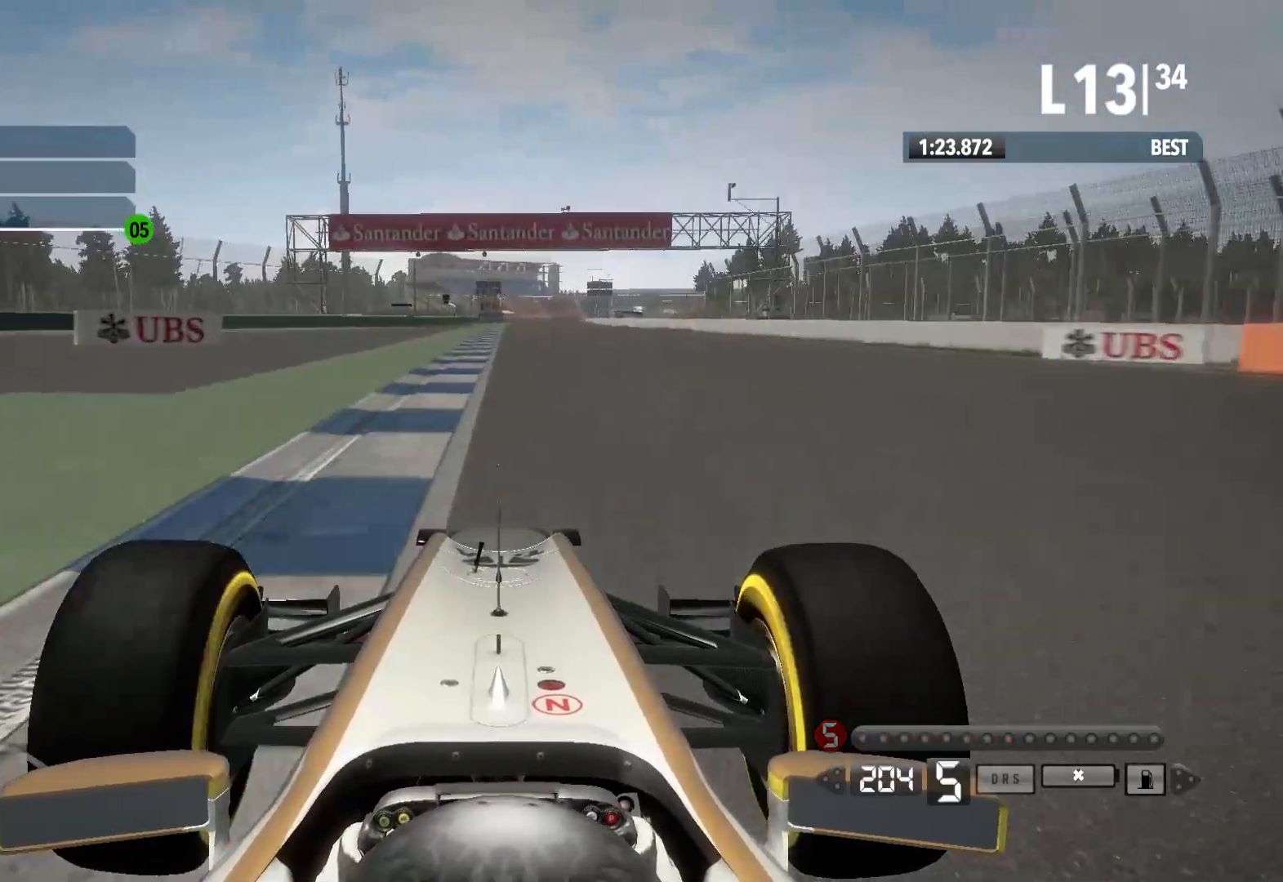
{"dt_ms": 500, "buttons": ["R2"], "left_stick": "center", "right_stick": "center", "events": []}
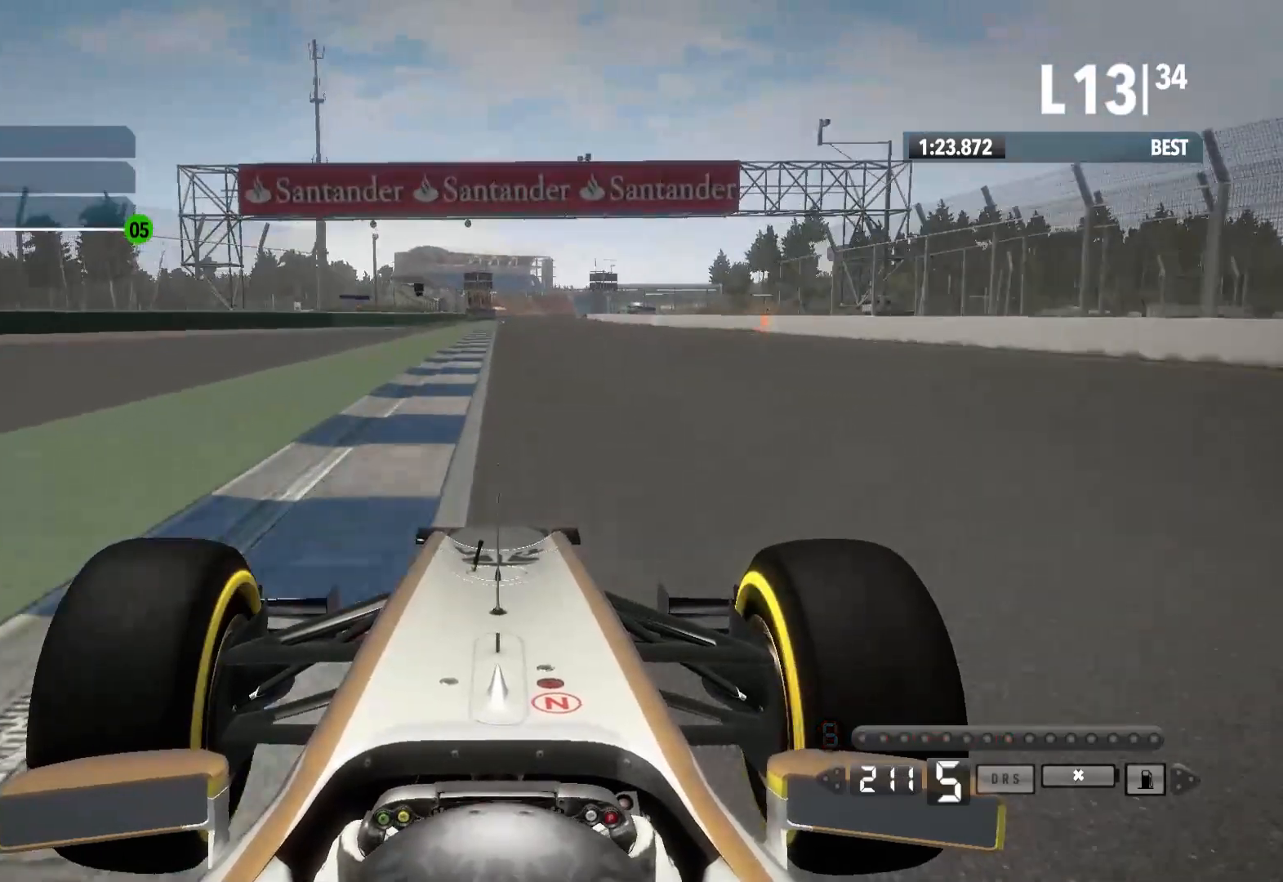
{"dt_ms": 500, "buttons": ["R2"], "left_stick": "center", "right_stick": "center", "events": []}
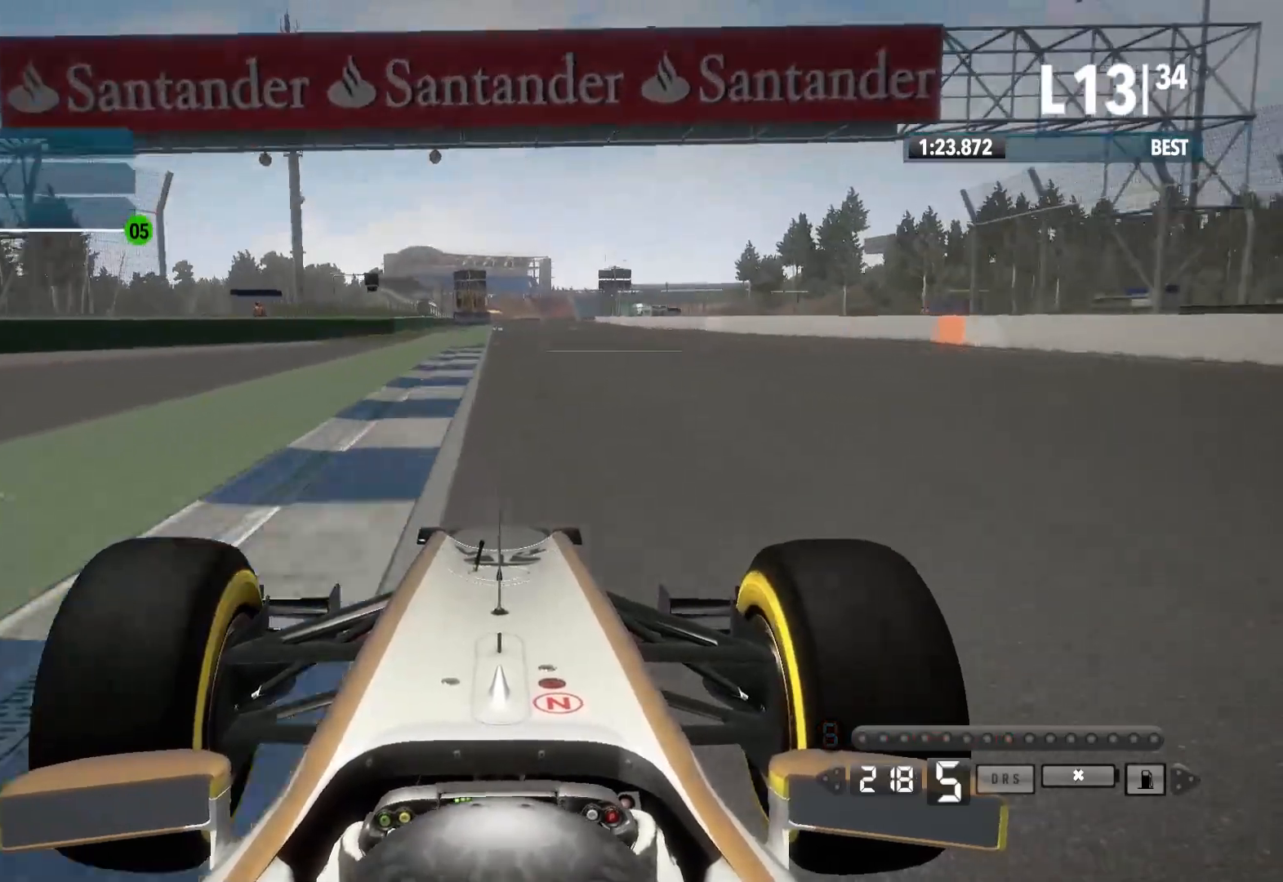
{"dt_ms": 500, "buttons": ["R2"], "left_stick": "center", "right_stick": "center", "events": []}
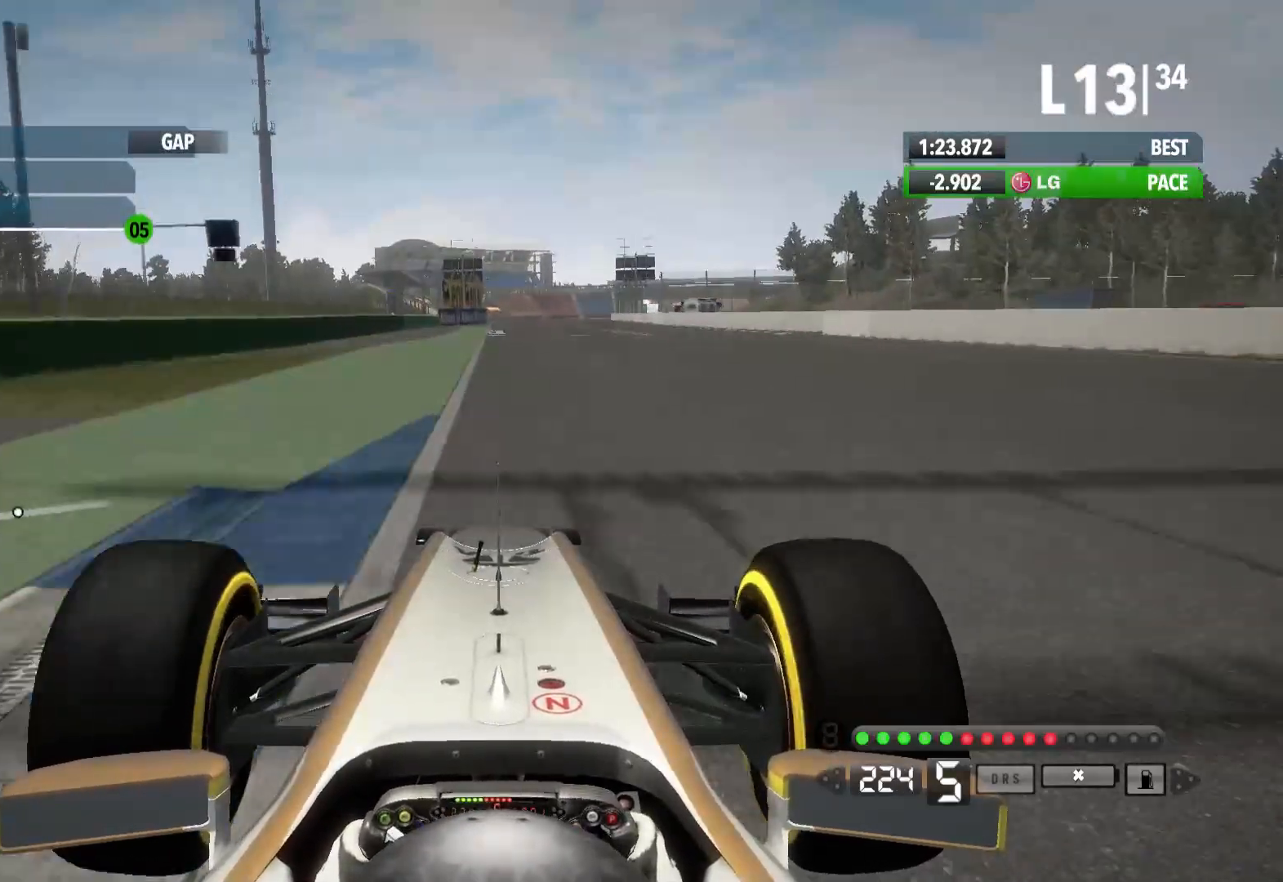
{"dt_ms": 500, "buttons": ["A", "R2"], "left_stick": "center", "right_stick": "center", "events": [[417, "A", "down"]]}
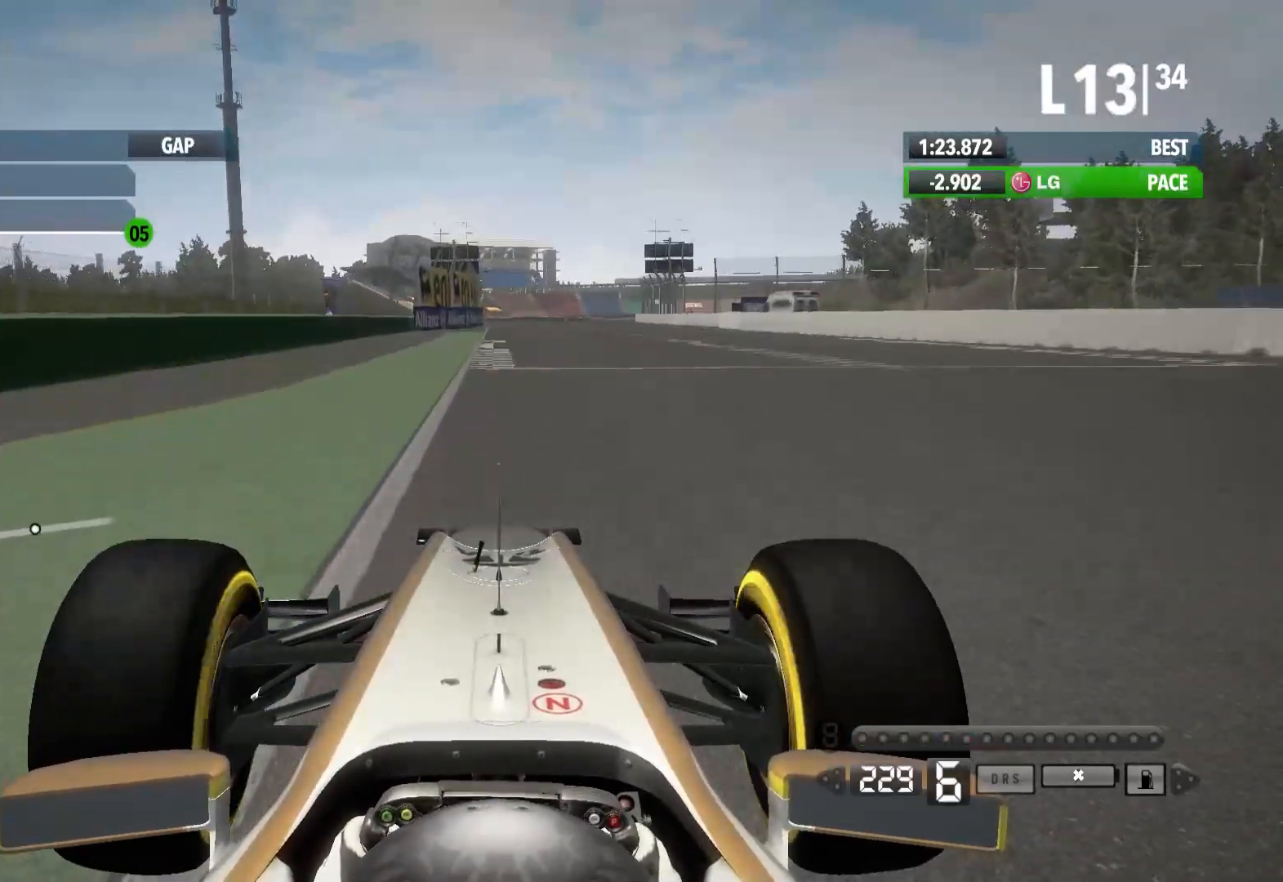
{"dt_ms": 500, "buttons": ["R2"], "left_stick": "center", "right_stick": "center", "events": [[50, "A", "up"], [83, "left_stick", "left"], [233, "left_stick", "center"]]}